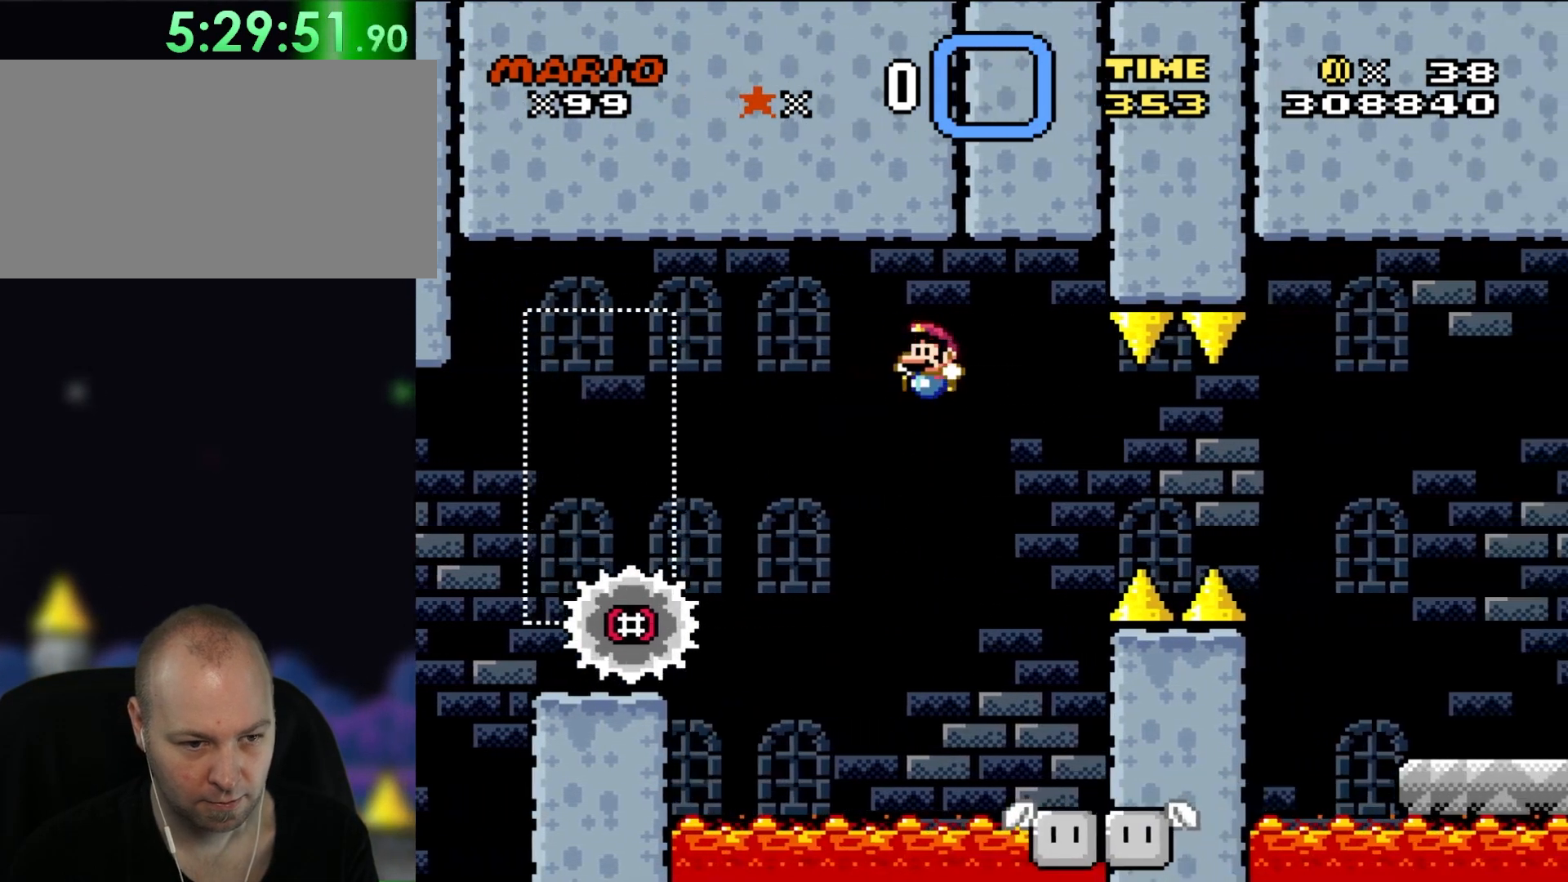
Gameplay with a controller (Nintendo layout); each line is a JSON object with the inputs held at the frame after it (dt_ms = milliseconds from this image to that frame). "events" lists button and stick changes between this image and that frame as [ms after this image, input, new state], when the widget could be followed in between. Not read: B L1 L3 R1 R3 X.
{"dt_ms": 500, "buttons": ["Y", "DPAD_LEFT"], "events": [[33, "DPAD_RIGHT", "up"], [33, "DPAD_UP", "down"], [67, "DPAD_LEFT", "down"], [67, "DPAD_UP", "up"], [233, "DPAD_LEFT", "up"], [267, "DPAD_RIGHT", "down"], [400, "DPAD_RIGHT", "up"], [400, "DPAD_UP", "down"], [450, "DPAD_LEFT", "down"], [467, "DPAD_UP", "up"]]}
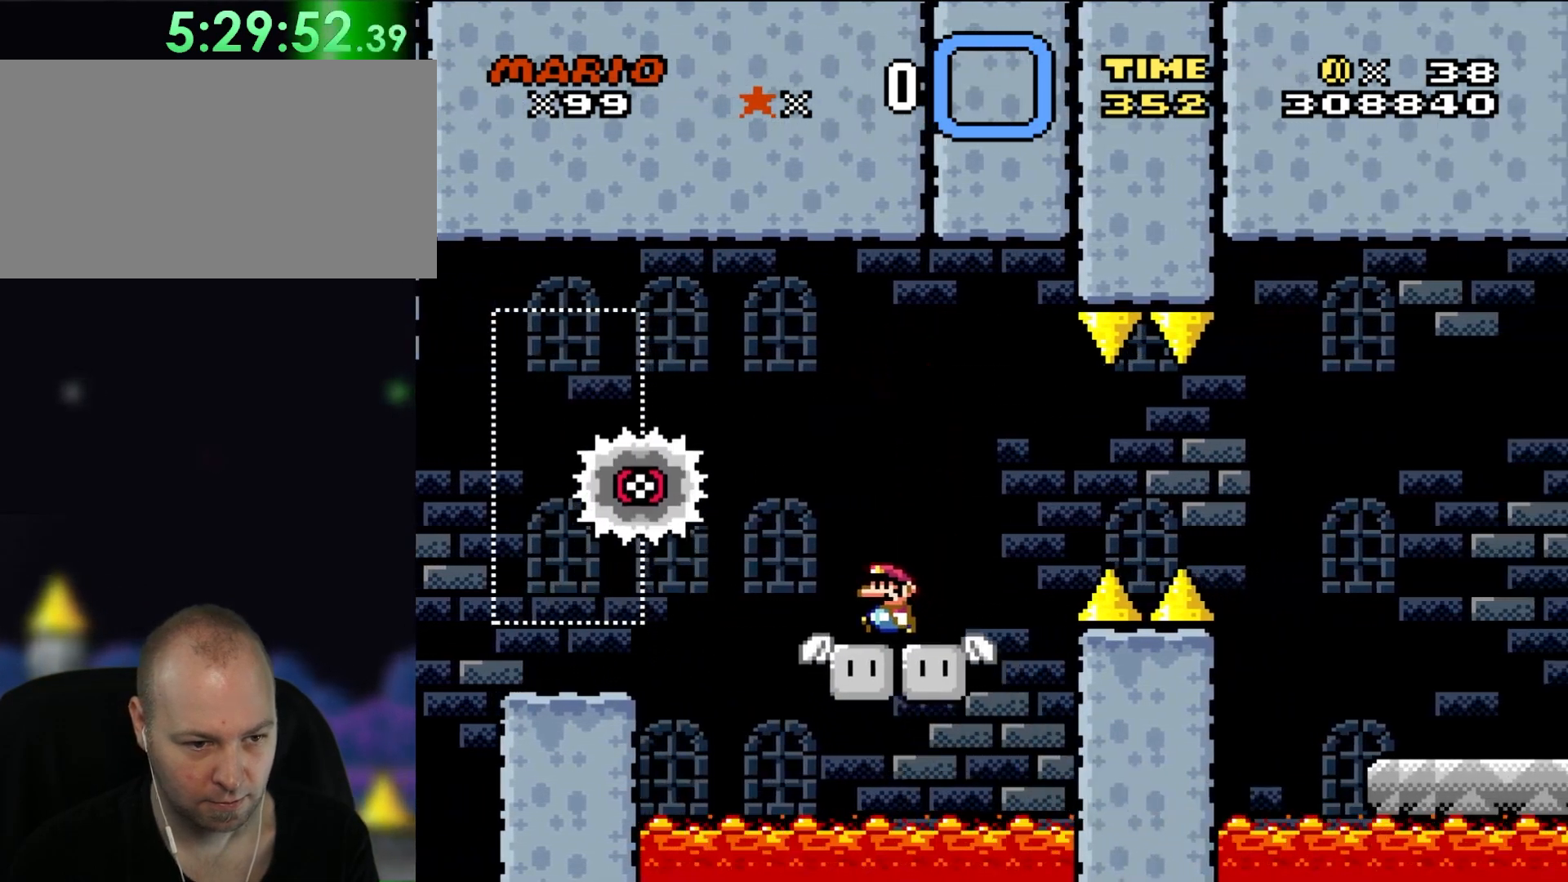
{"dt_ms": 500, "buttons": ["Y", "DPAD_LEFT"]}
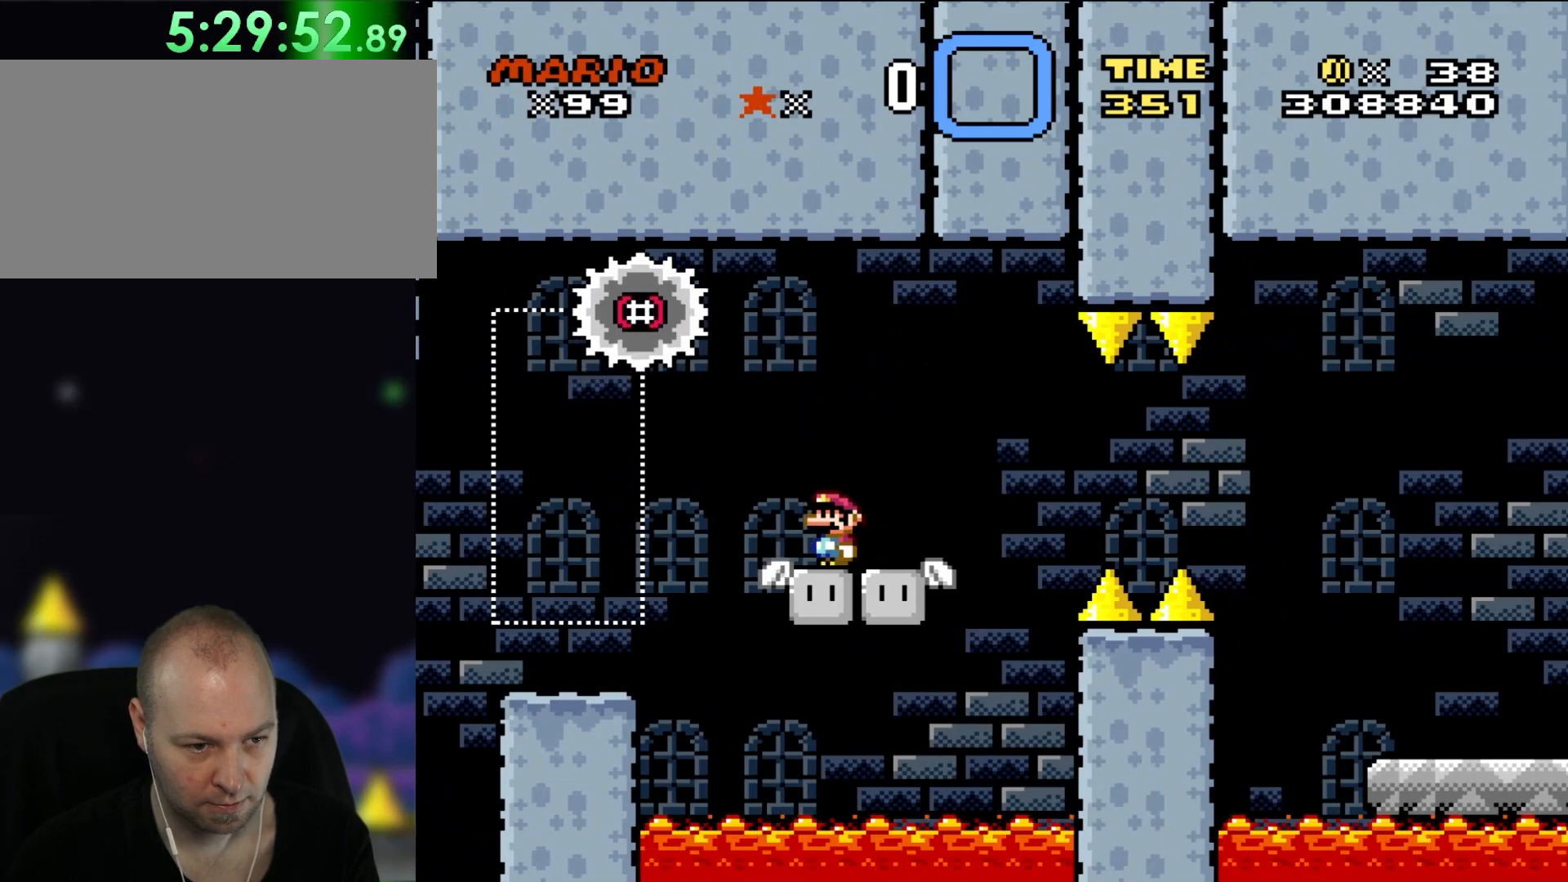
{"dt_ms": 500, "buttons": ["Y", "DPAD_RIGHT"], "events": [[33, "DPAD_LEFT", "up"], [500, "DPAD_RIGHT", "down"]]}
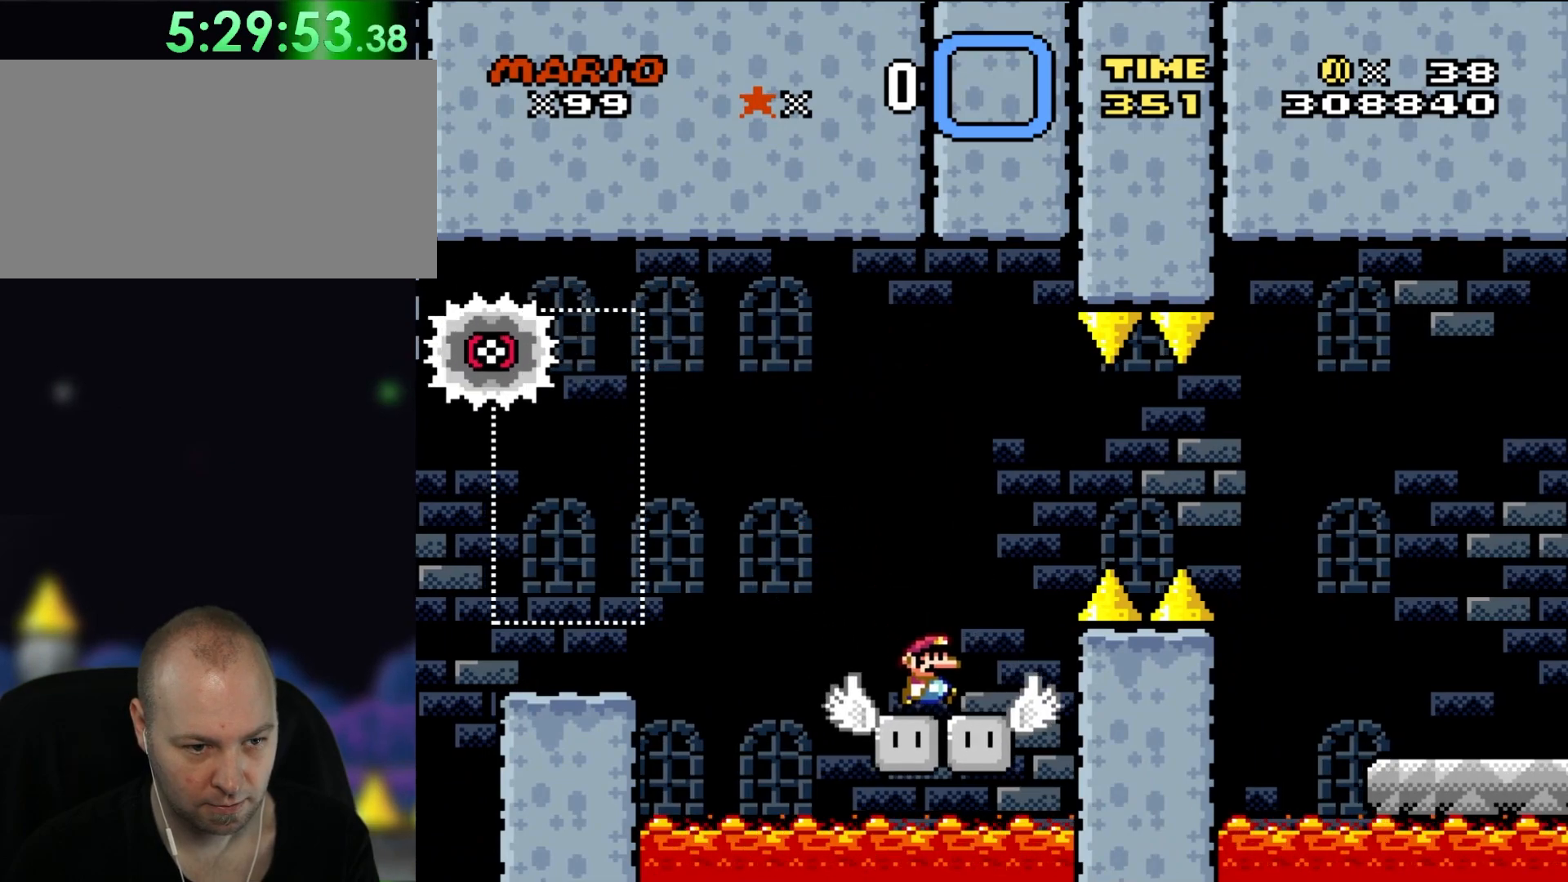
{"dt_ms": 500, "buttons": ["Y", "DPAD_RIGHT"], "events": []}
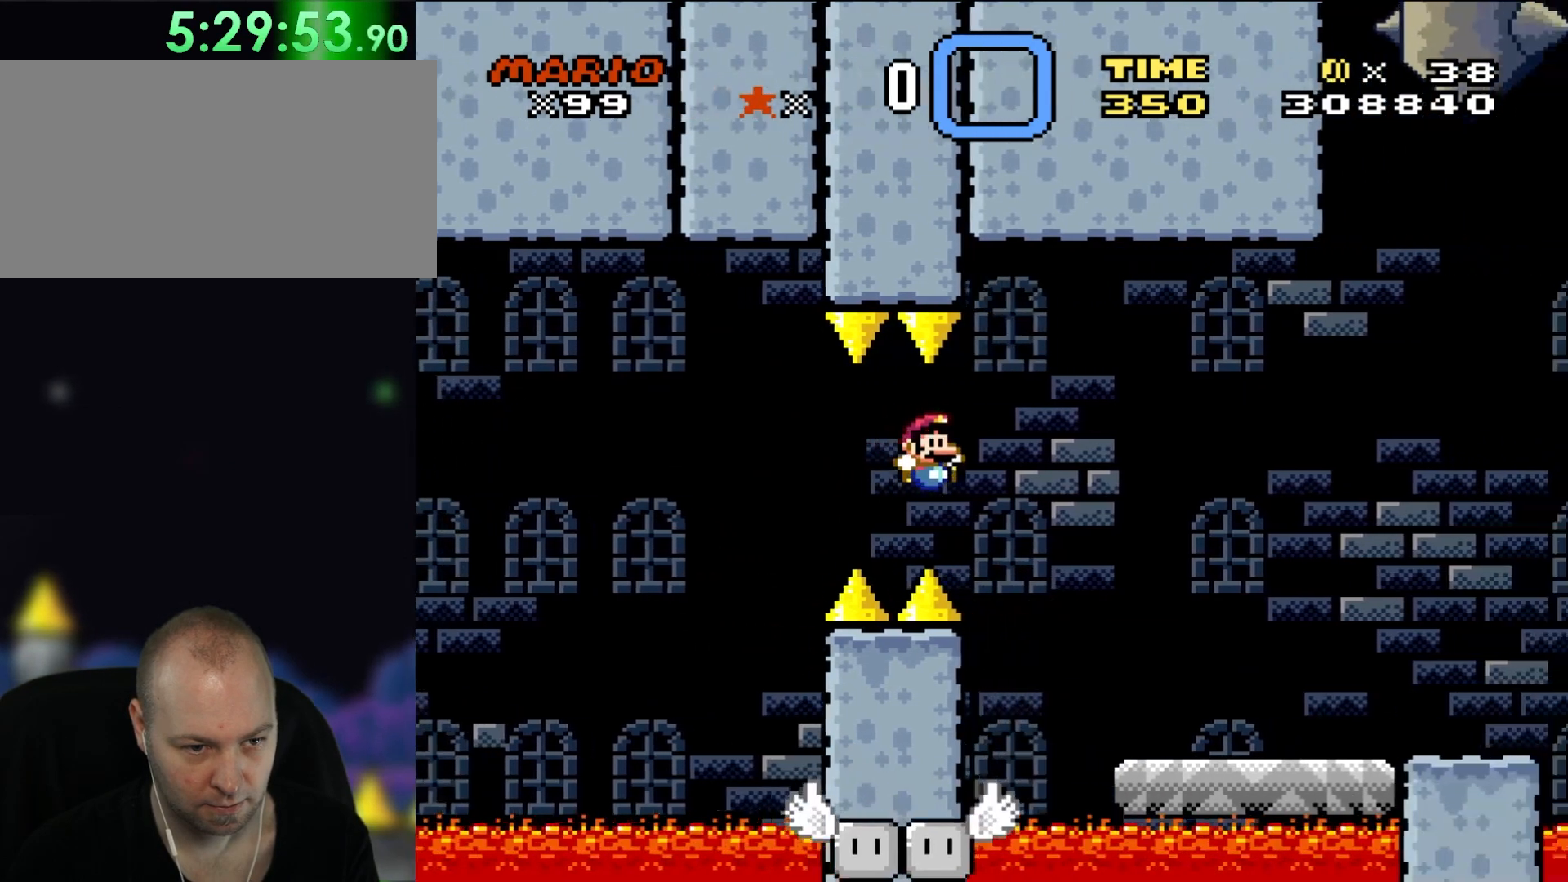
{"dt_ms": 500, "buttons": ["Y"], "events": [[233, "DPAD_RIGHT", "up"], [233, "DPAD_UP", "down"], [267, "DPAD_LEFT", "down"], [267, "DPAD_UP", "up"], [433, "DPAD_LEFT", "up"]]}
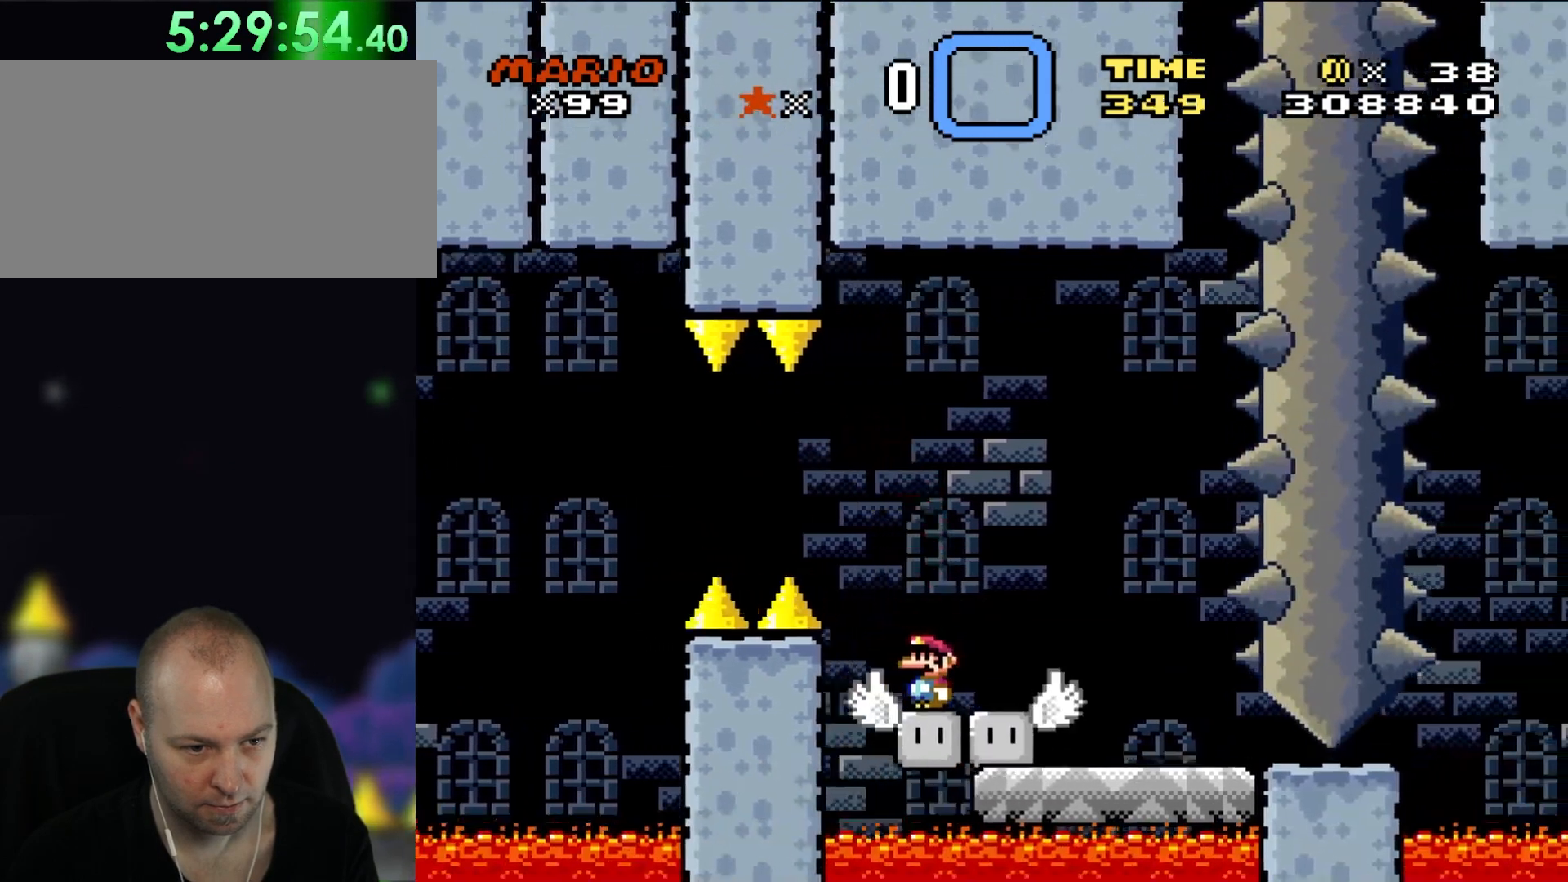
{"dt_ms": 1000, "buttons": ["Y"]}
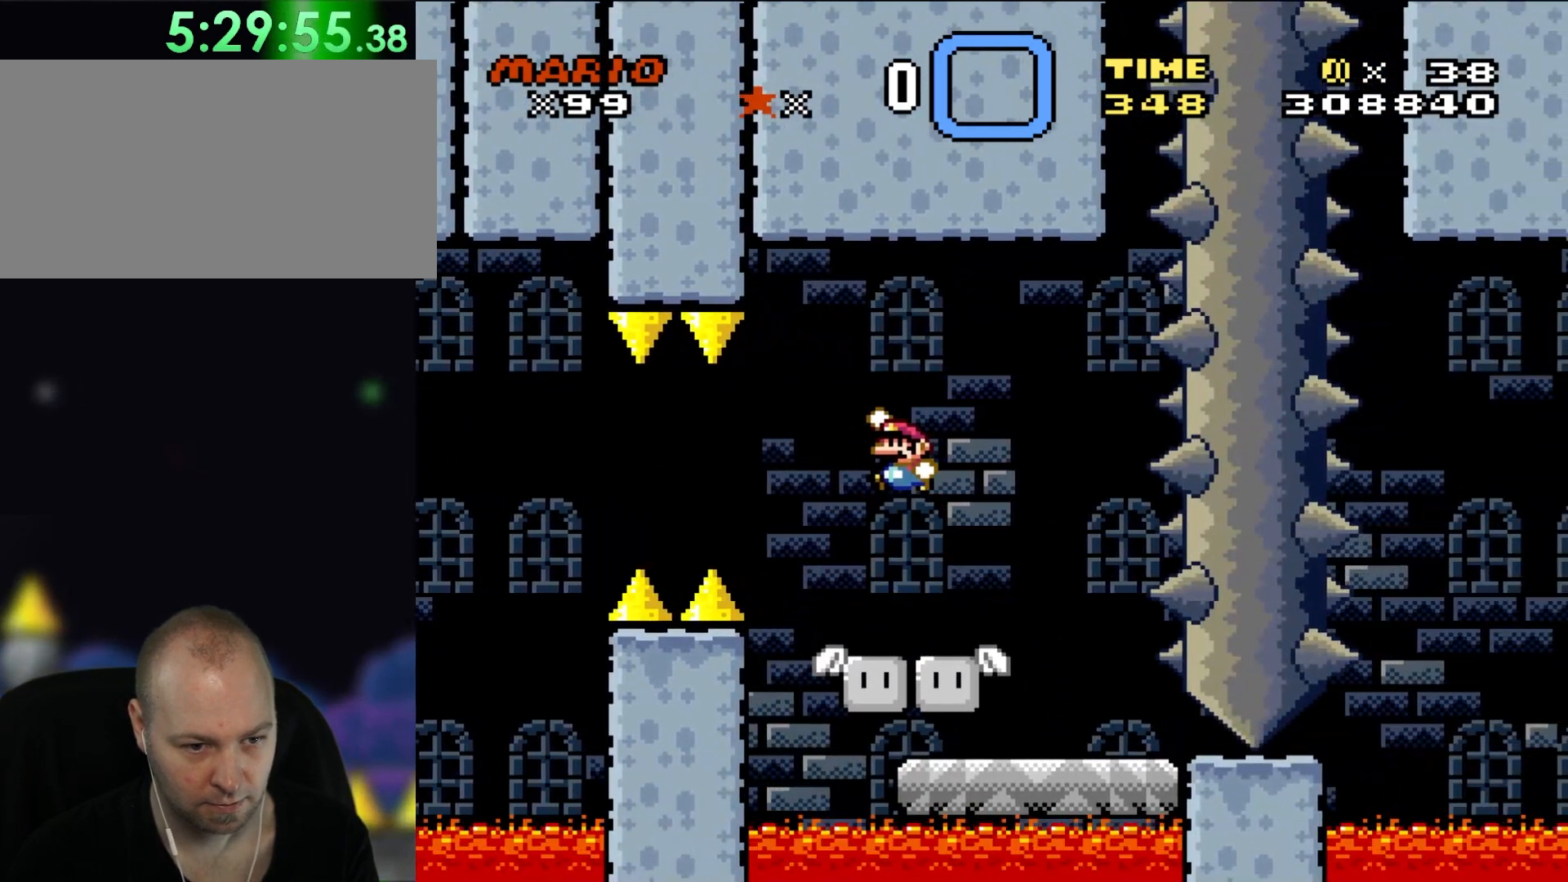
{"dt_ms": 500, "buttons": ["Y"]}
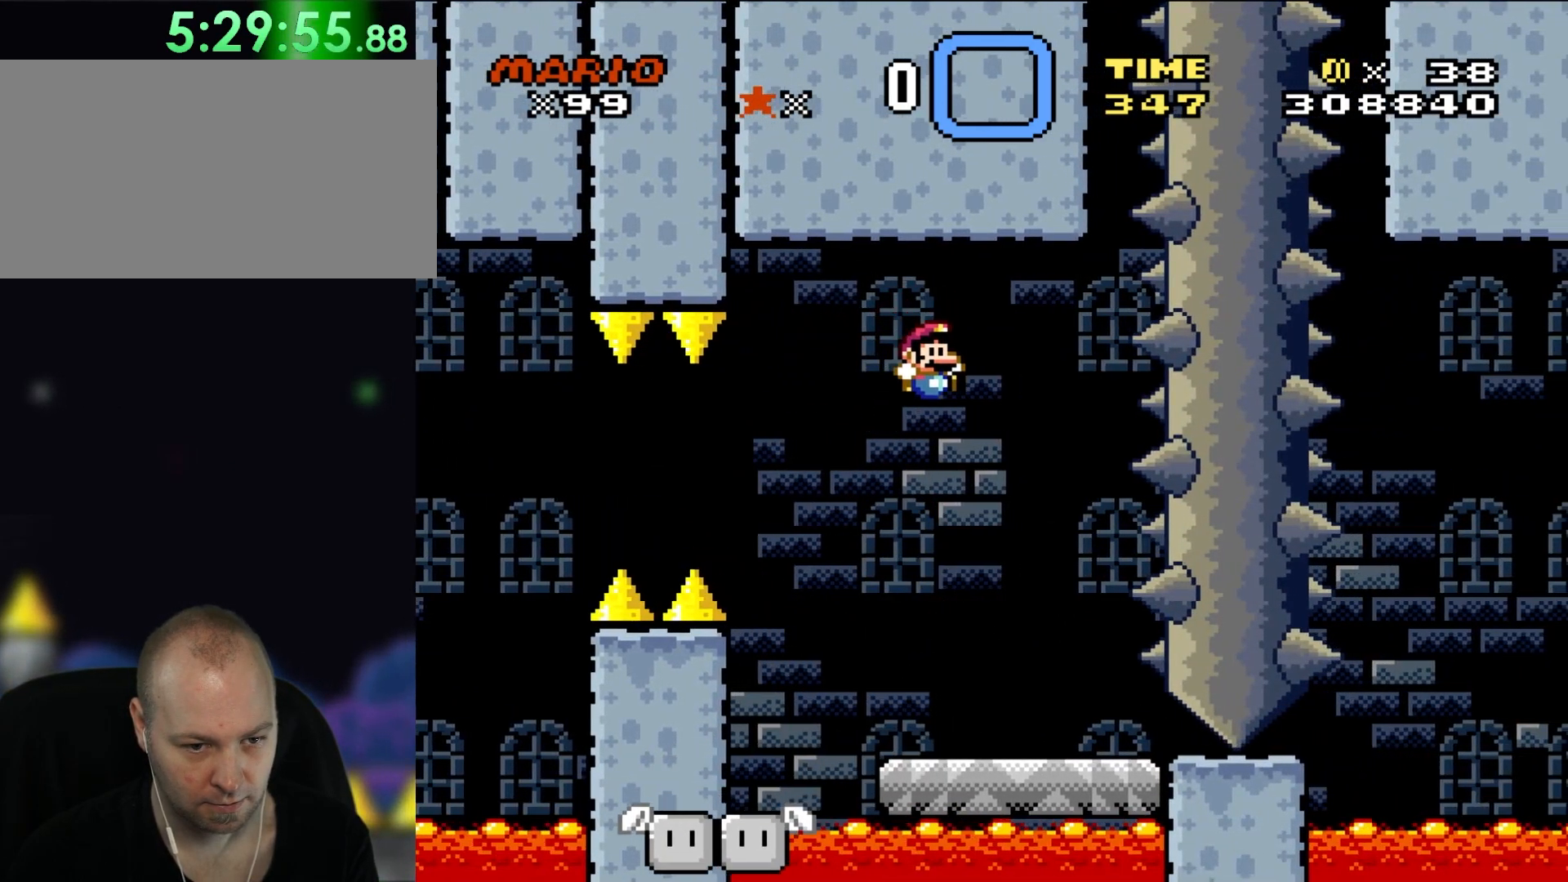
{"dt_ms": 500, "buttons": [], "events": [[133, "Y", "up"]]}
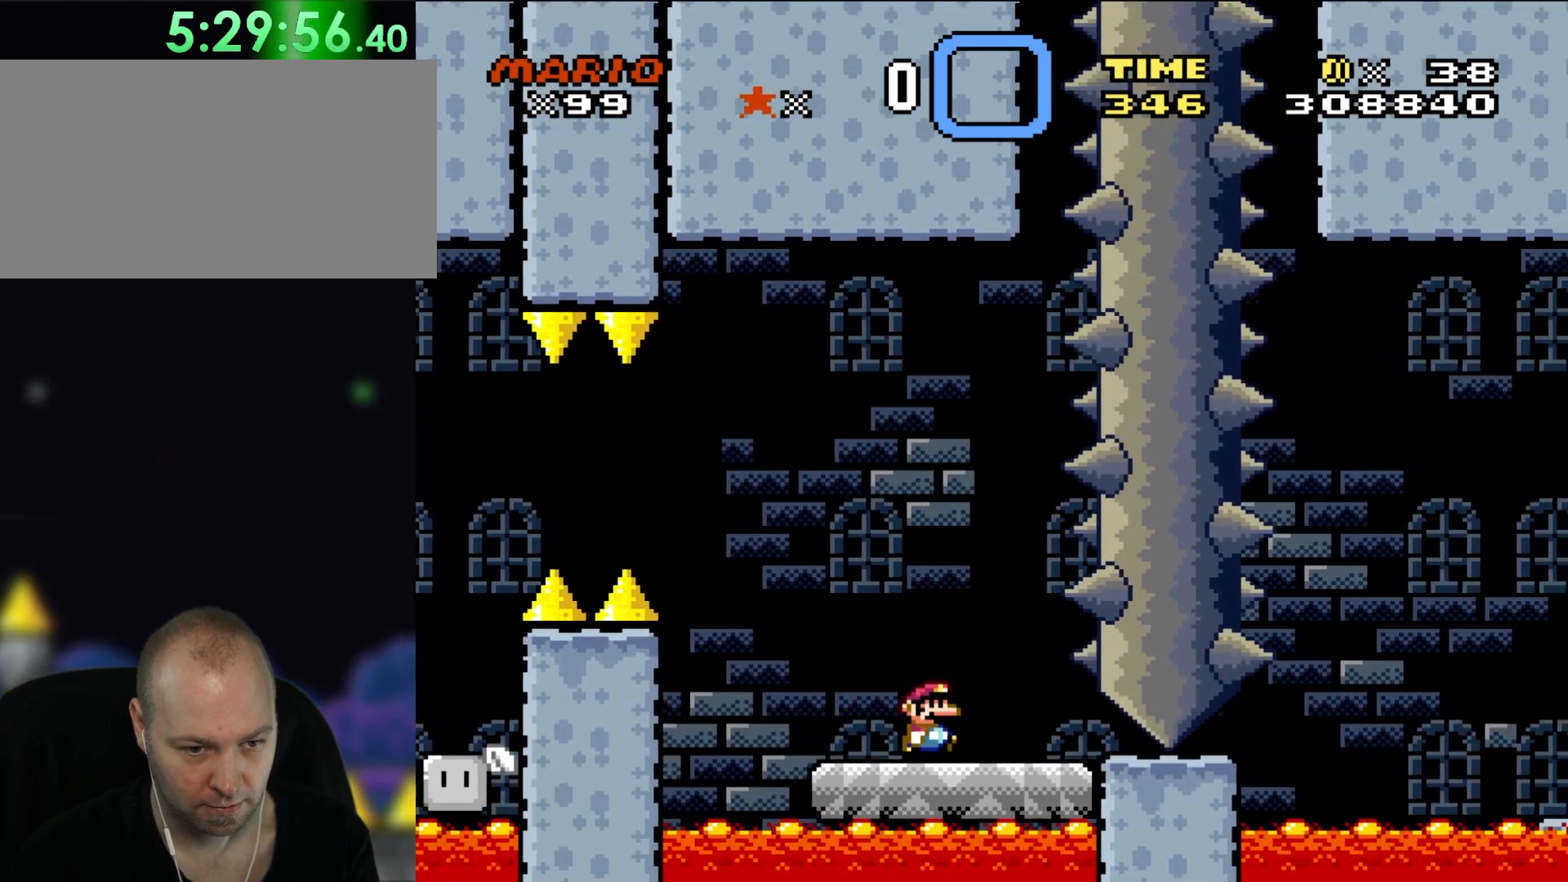
{"dt_ms": 500, "buttons": ["DPAD_RIGHT"], "events": [[367, "DPAD_RIGHT", "down"], [400, "A", "down"], [500, "A", "up"]]}
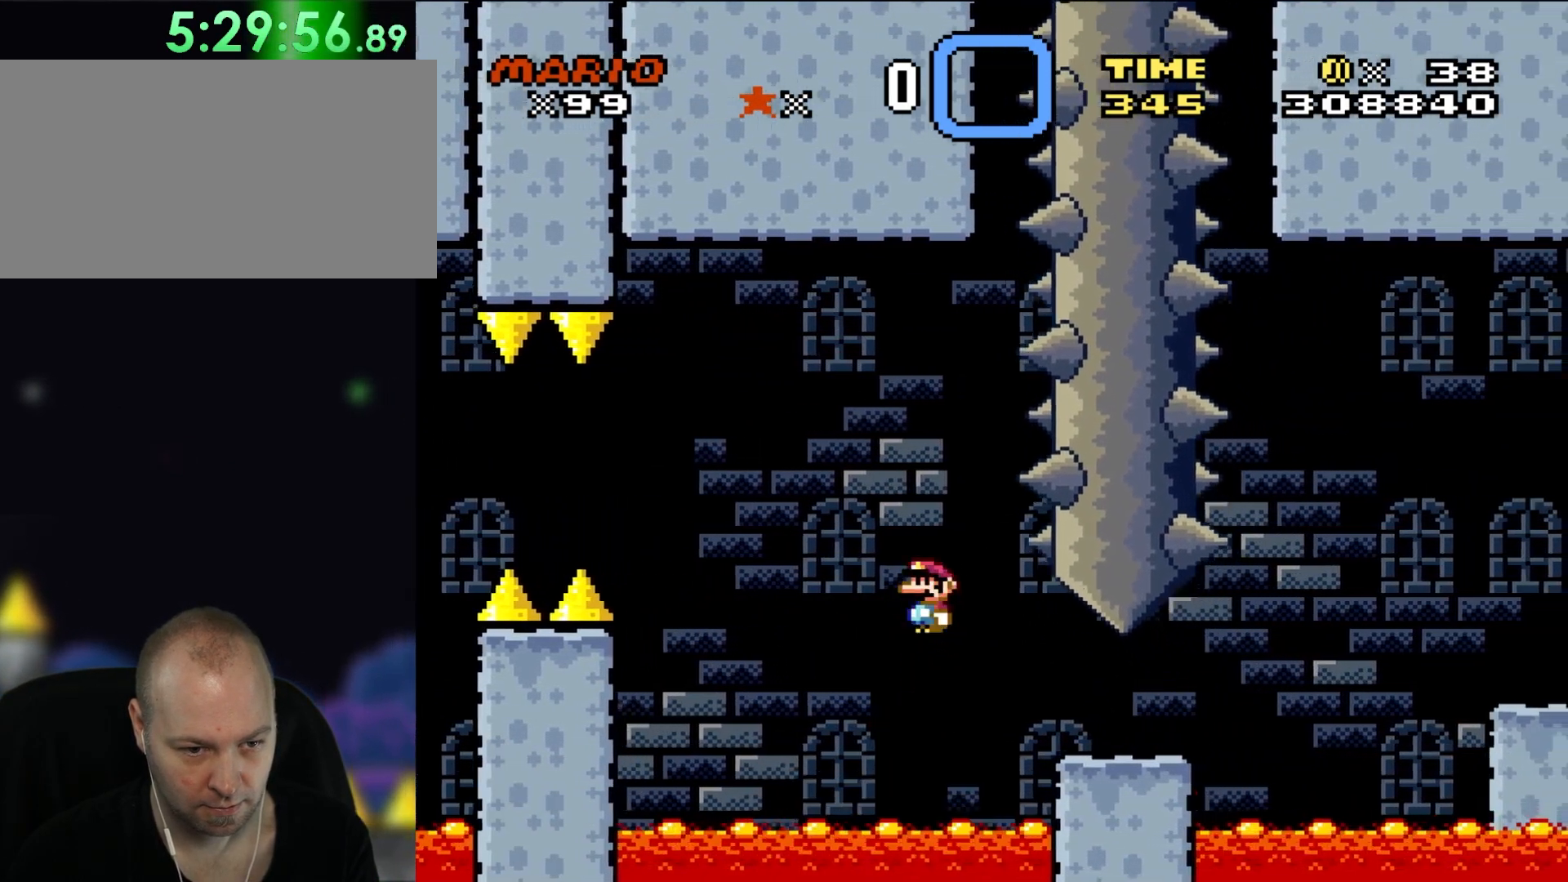
{"dt_ms": 500, "buttons": ["DPAD_LEFT"], "events": [[133, "A", "down"], [250, "A", "up"], [333, "DPAD_UP", "down"], [367, "DPAD_LEFT", "down"], [367, "DPAD_RIGHT", "up"], [450, "DPAD_UP", "up"]]}
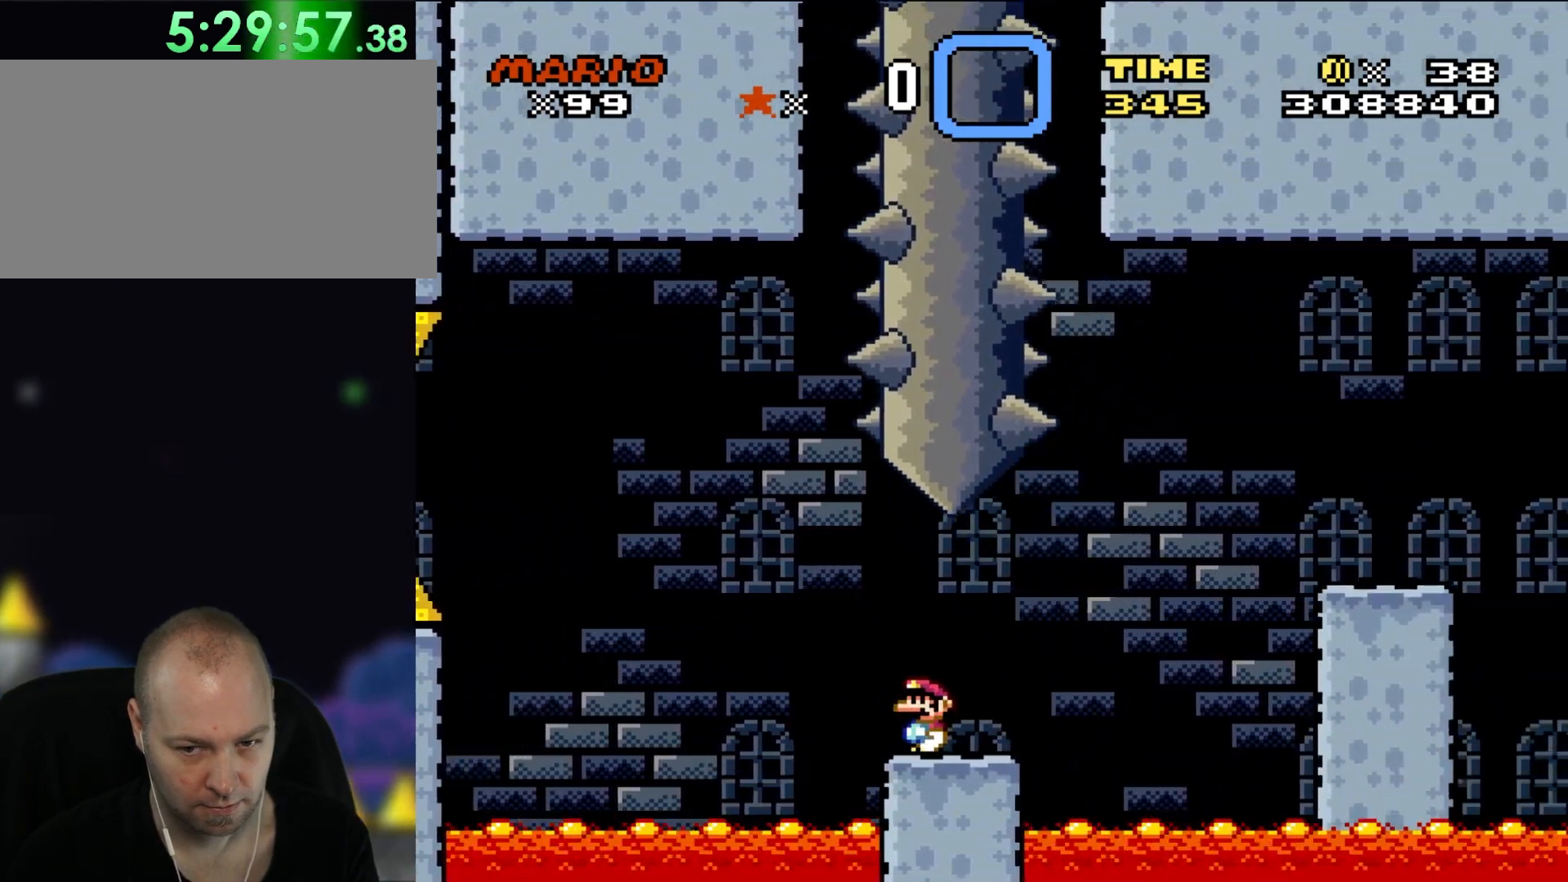
{"dt_ms": 500, "buttons": [], "events": [[33, "DPAD_LEFT", "up"]]}
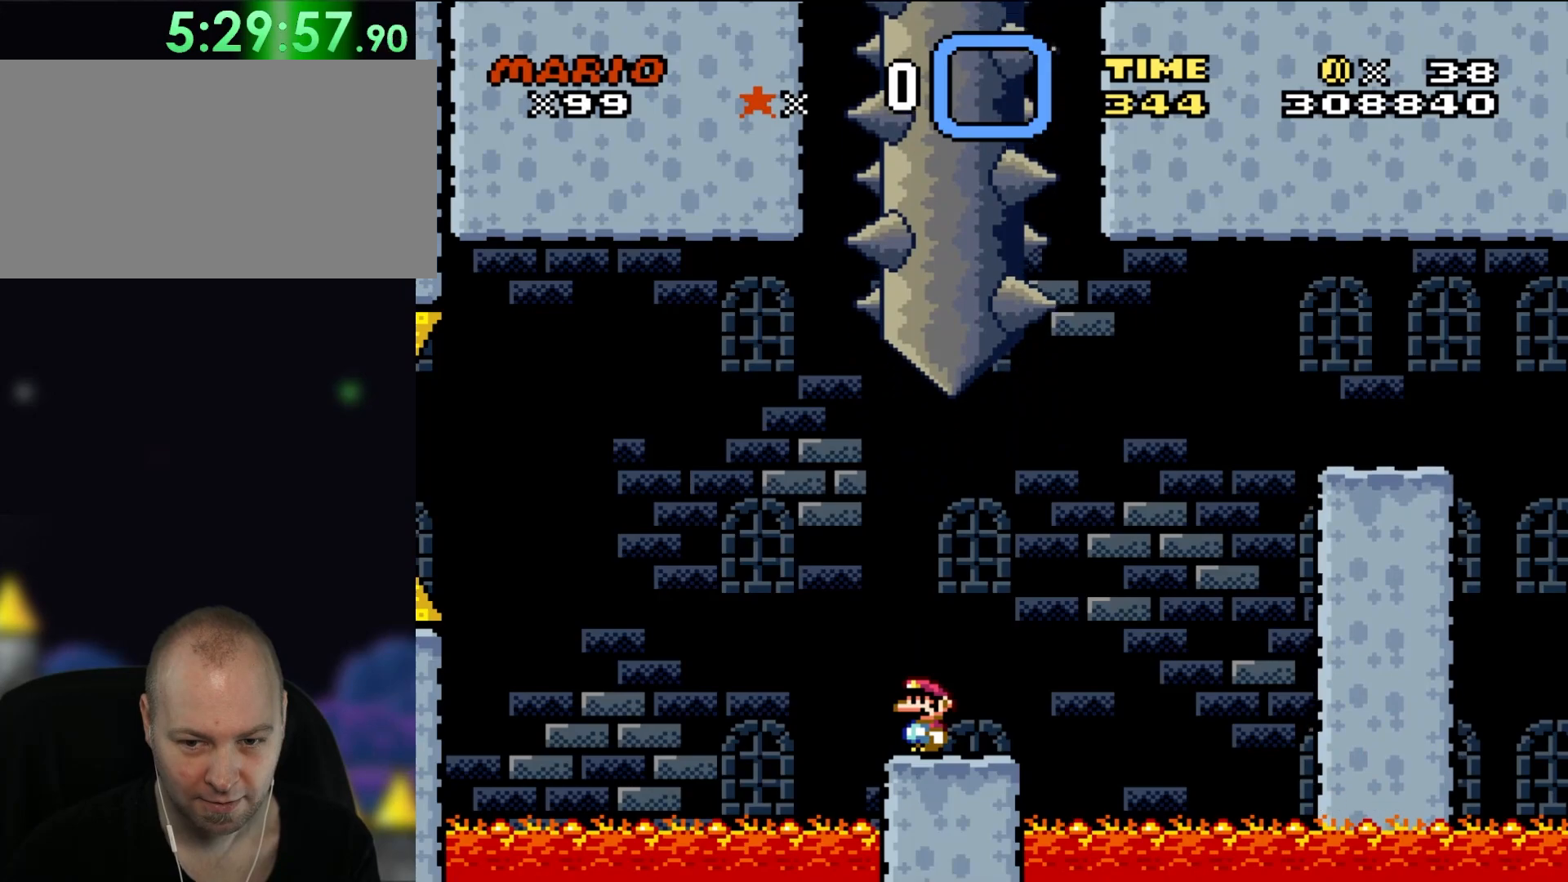
{"dt_ms": 500, "buttons": [], "events": []}